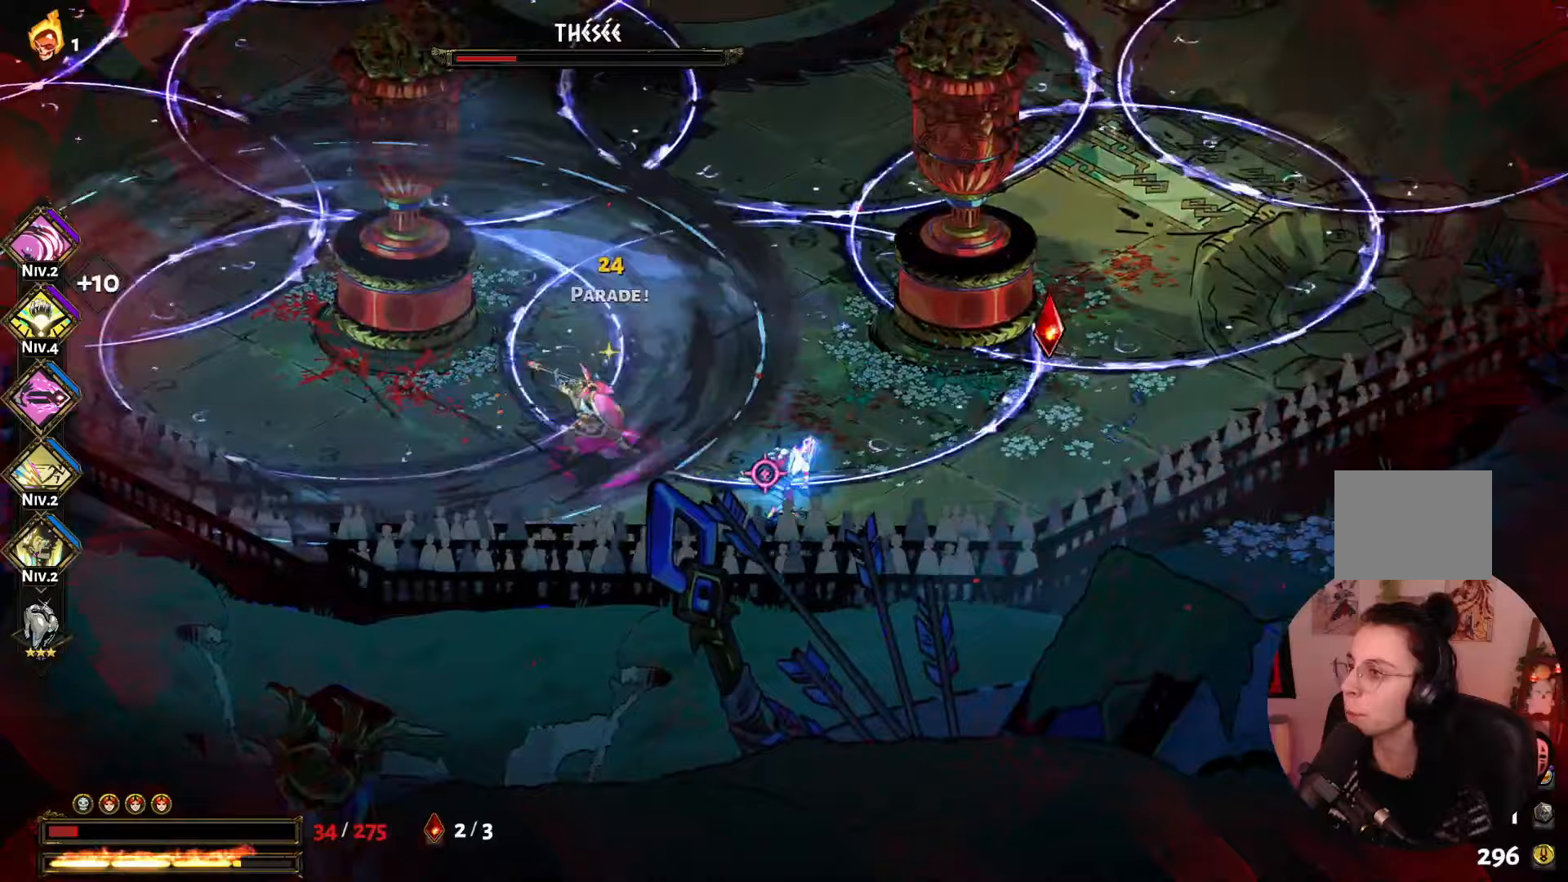
Gameplay with a controller (Xbox layout); each line is a JSON object with the inputs held at the frame after it (dt_ms = milliseconds from this image to that frame). "events" lists button and stick changes between this image and that frame as [ms after this image, input, new state], when the widget could be followed in between. Not read: L3 R3.
{"dt_ms": 900, "buttons": [], "left_stick": "right", "right_stick": "center"}
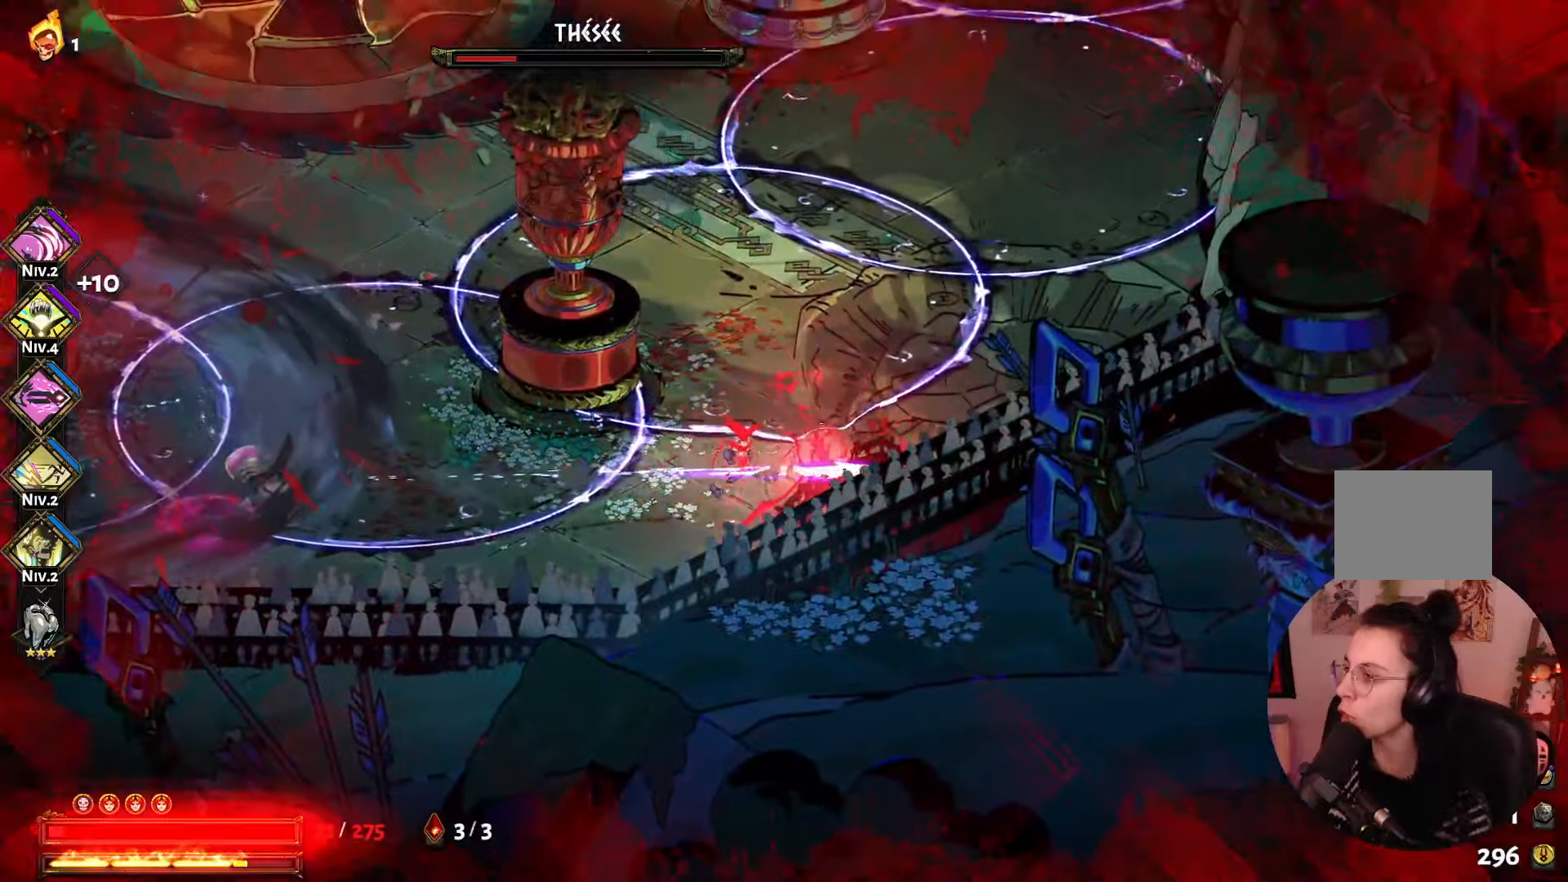
{"dt_ms": 500, "buttons": ["A"], "left_stick": "right", "right_stick": "center", "events": [[17, "A", "down"], [183, "A", "up"], [250, "A", "down"], [400, "A", "up"], [467, "A", "down"]]}
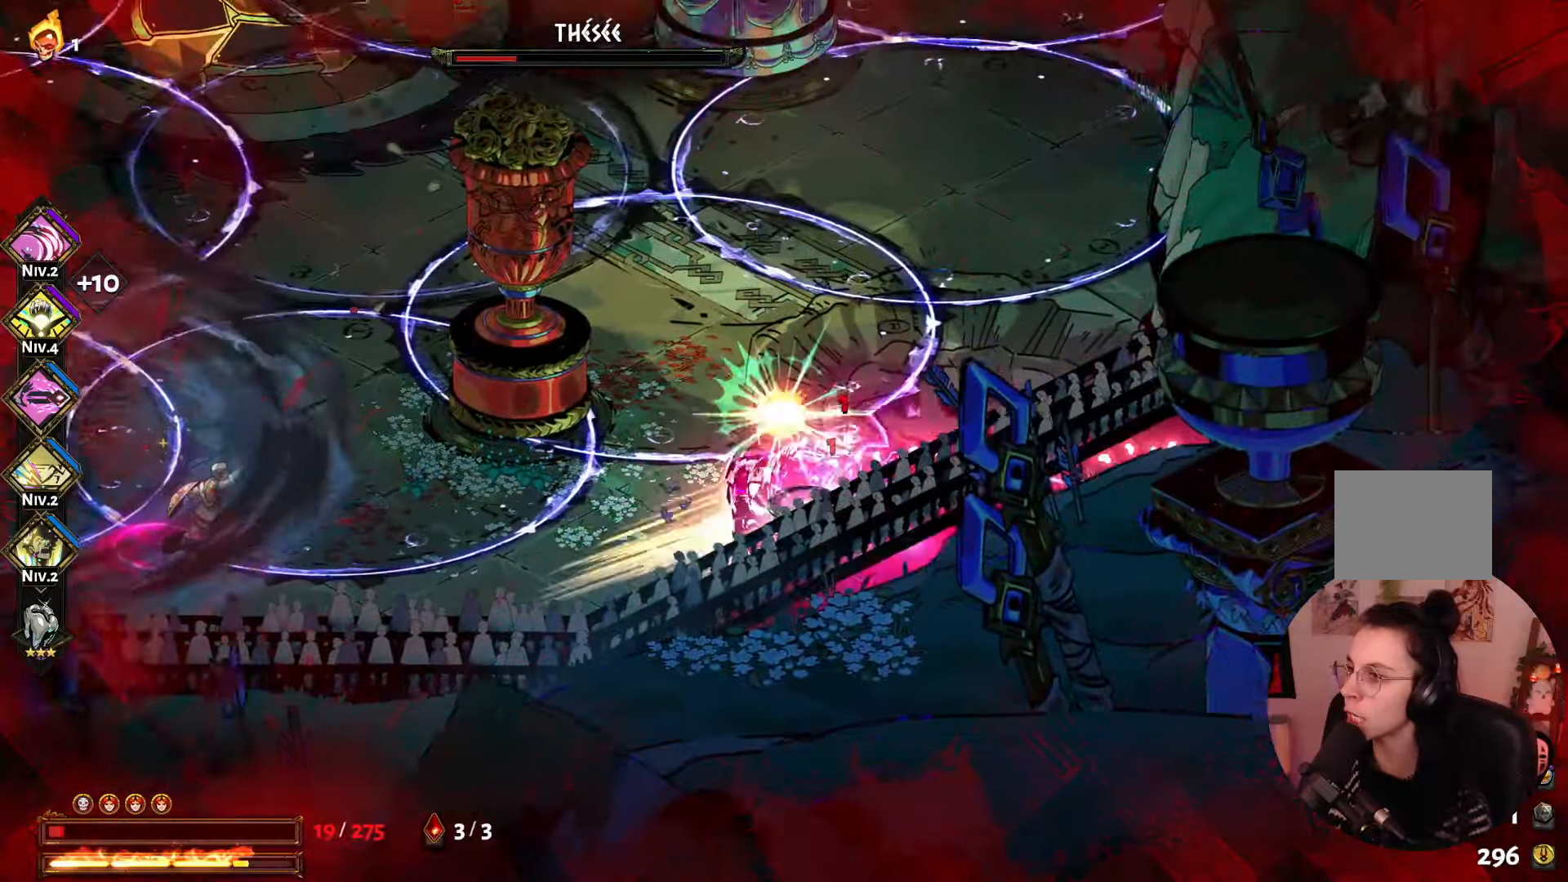
{"dt_ms": 500, "buttons": [], "left_stick": "down", "right_stick": "center", "events": [[117, "A", "up"], [167, "A", "down"], [300, "A", "up"], [467, "left_stick", "down"]]}
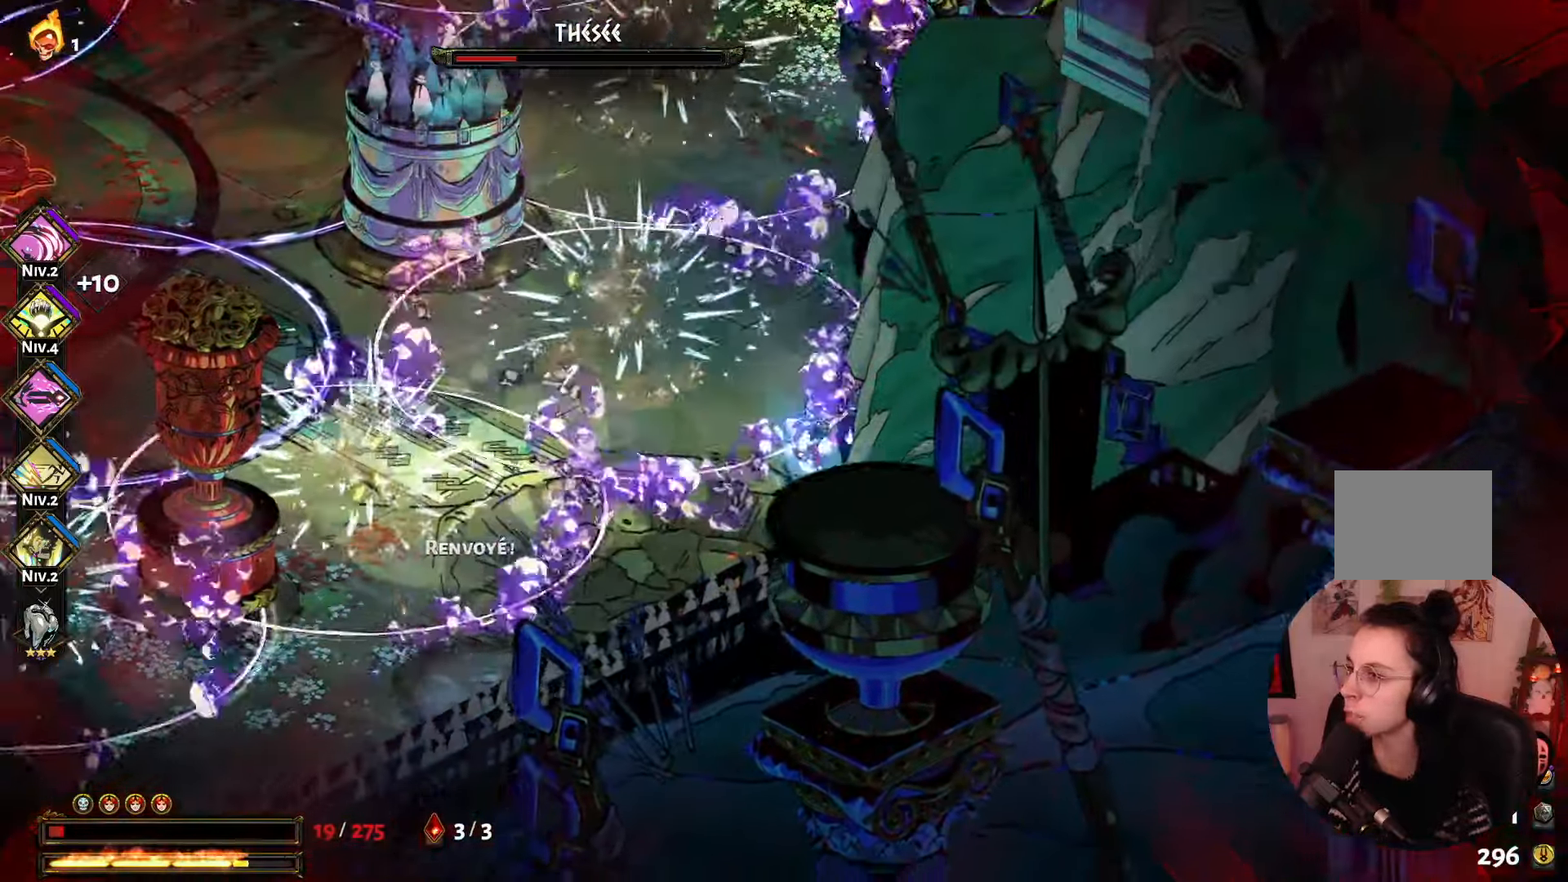
{"dt_ms": 500, "buttons": [], "left_stick": "down-left", "right_stick": "center", "events": [[167, "A", "down"], [250, "left_stick", "down-left"], [317, "A", "up"], [367, "A", "down"], [500, "A", "up"]]}
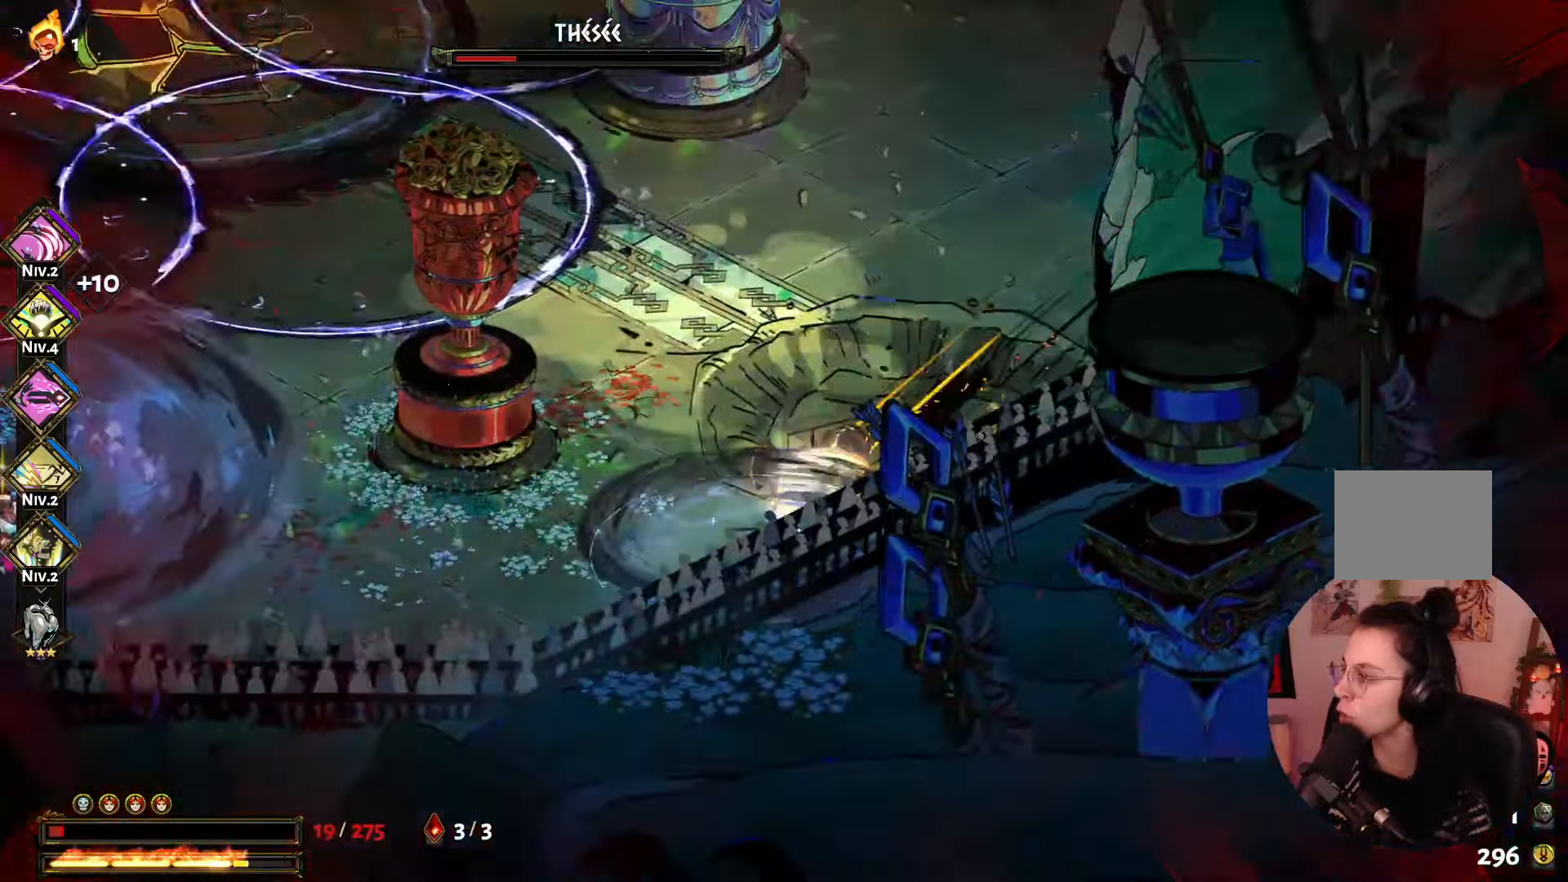
{"dt_ms": 500, "buttons": ["A"], "left_stick": "down-left", "right_stick": "center", "events": [[83, "A", "down"], [200, "A", "up"], [483, "A", "down"]]}
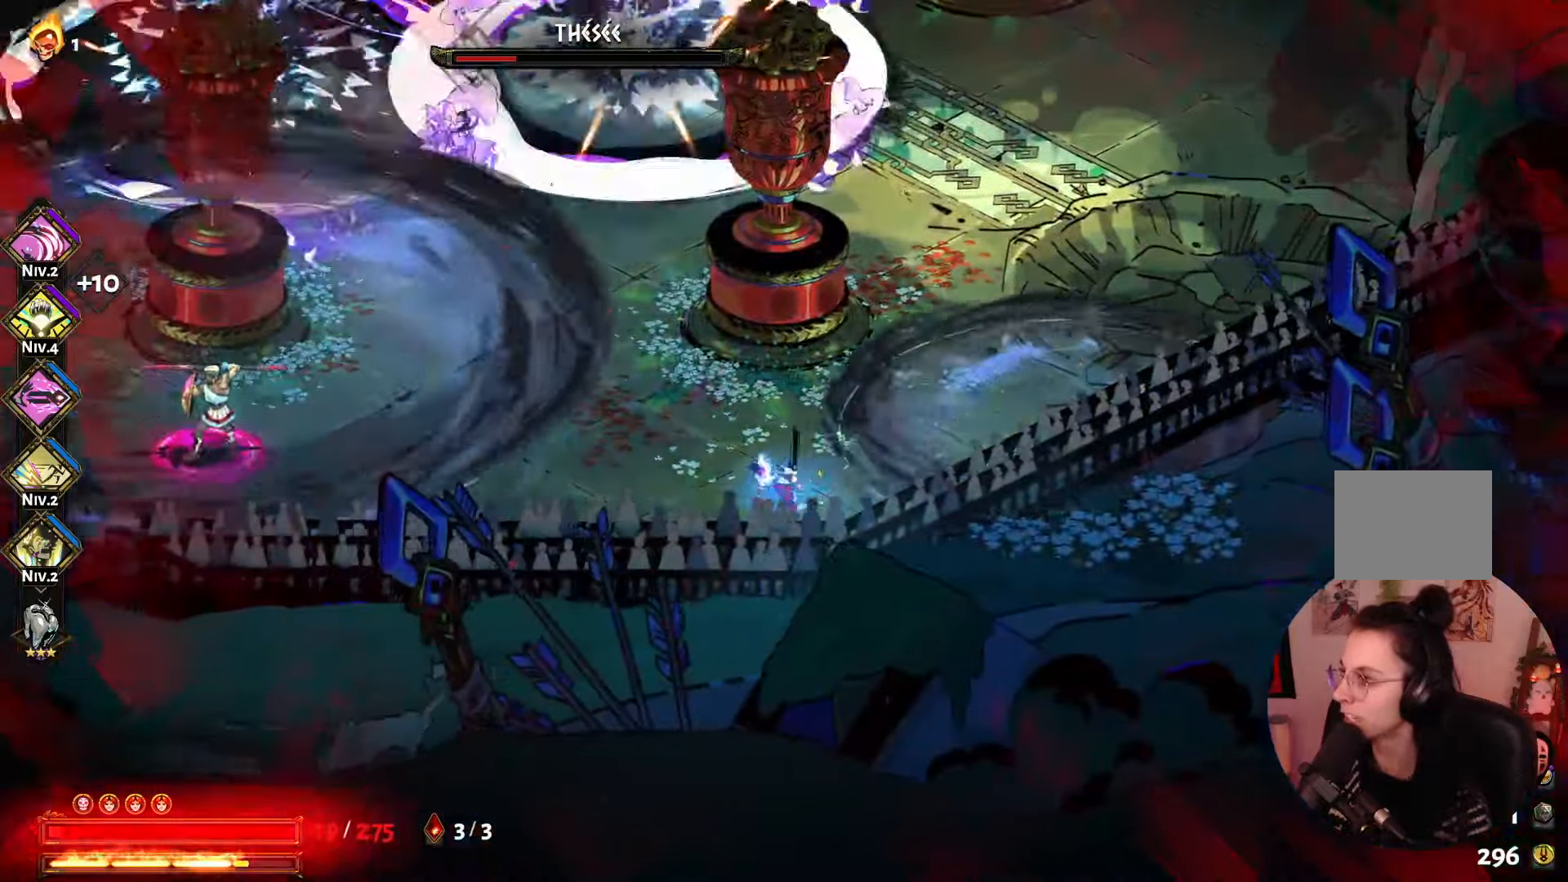
{"dt_ms": 500, "buttons": [], "left_stick": "left", "right_stick": "center", "events": [[33, "left_stick", "left"], [117, "A", "up"], [200, "A", "down"], [300, "A", "up"], [333, "left_stick", "down-left"], [500, "left_stick", "left"]]}
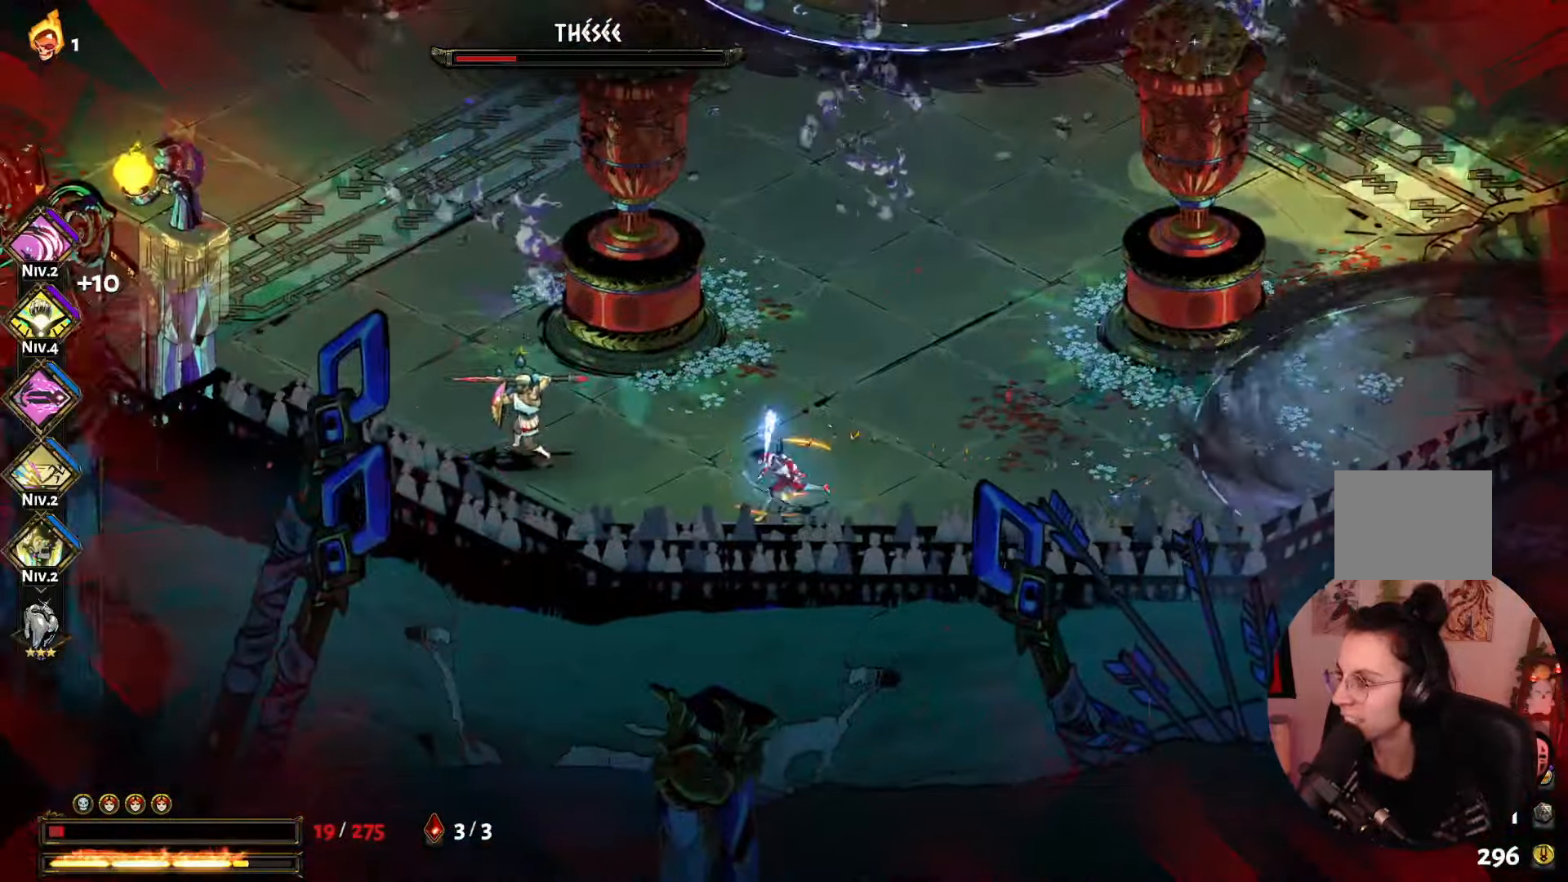
{"dt_ms": 500, "buttons": [], "left_stick": "up-left", "right_stick": "center", "events": [[183, "X", "down"], [350, "X", "up"], [383, "X", "down"], [433, "left_stick", "up-left"], [483, "X", "up"]]}
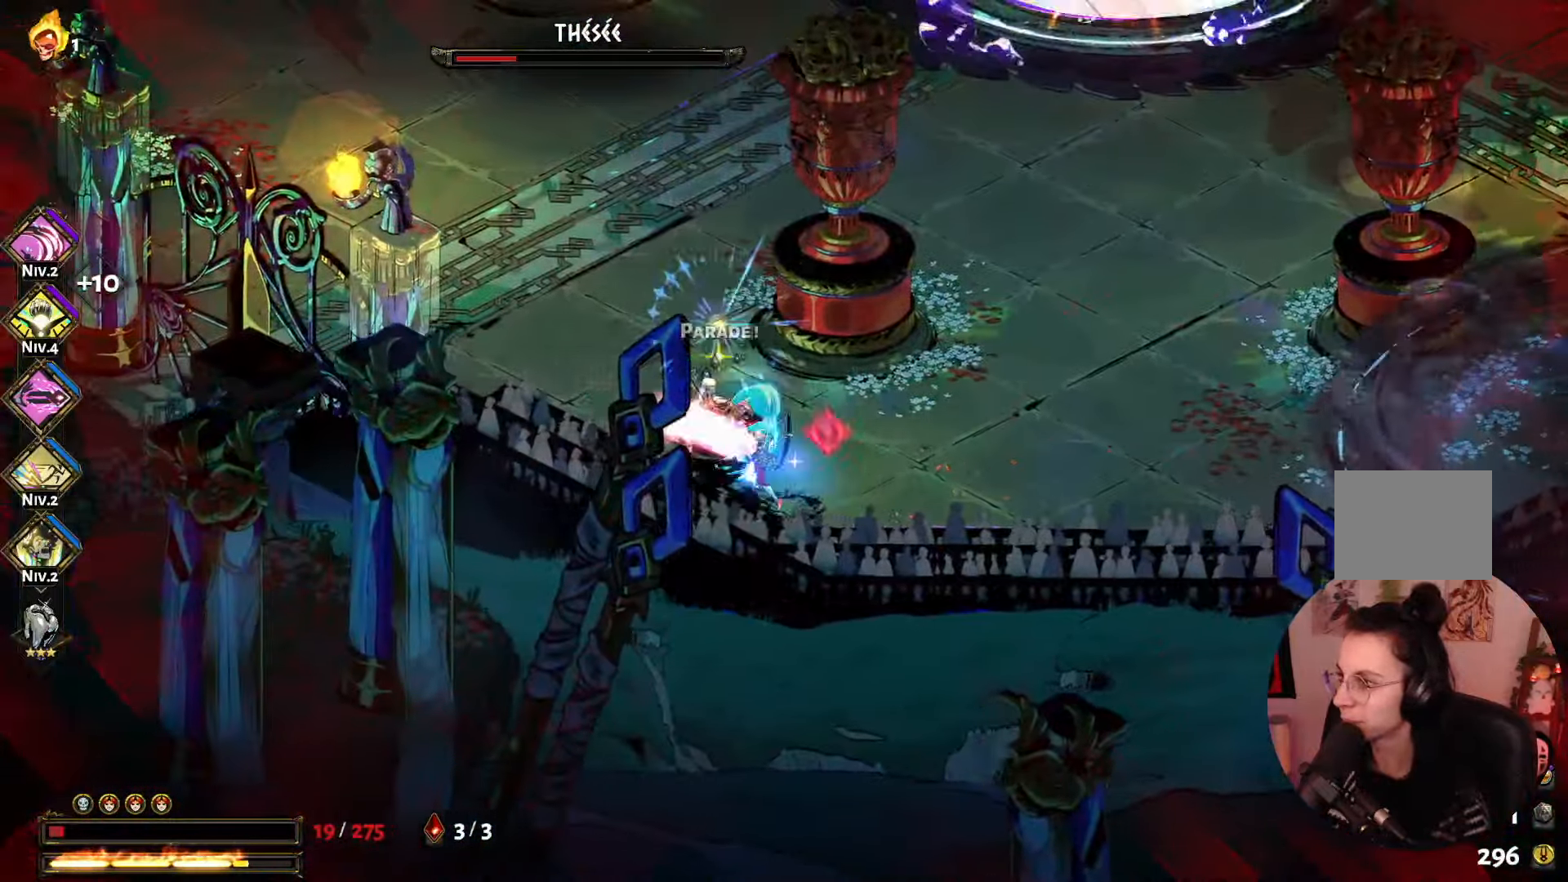
{"dt_ms": 500, "buttons": ["Y"], "left_stick": "down", "right_stick": "center", "events": [[83, "A", "down"], [167, "A", "up"], [250, "A", "down"], [350, "A", "up"], [383, "left_stick", "down"], [450, "Y", "down"]]}
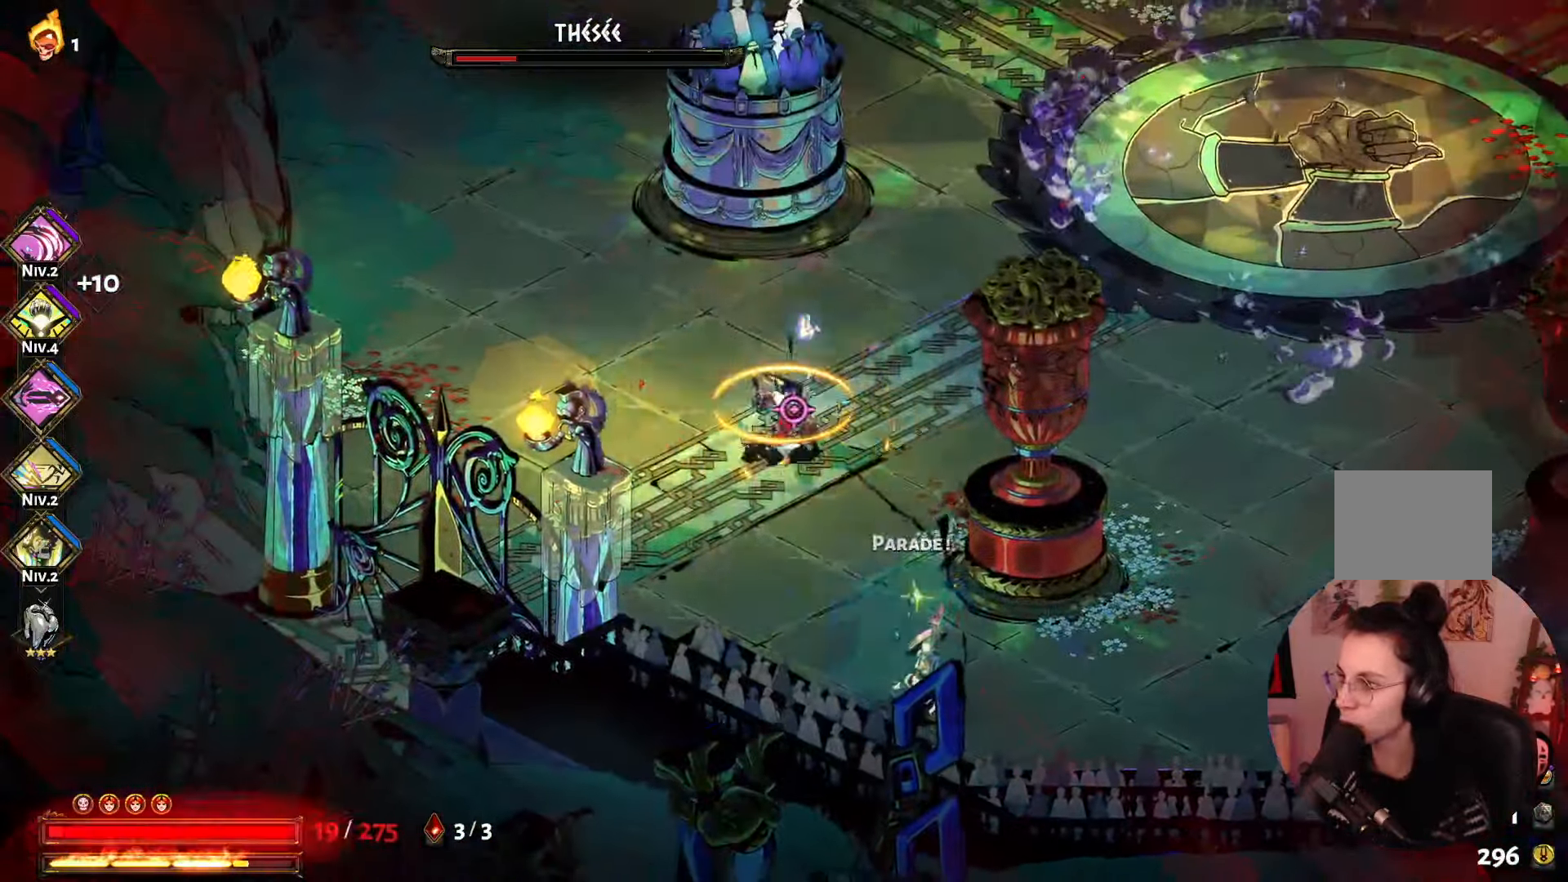
{"dt_ms": 500, "buttons": ["A"], "left_stick": "down", "right_stick": "center", "events": [[83, "Y", "up"], [183, "A", "down"], [300, "A", "up"], [367, "A", "down"]]}
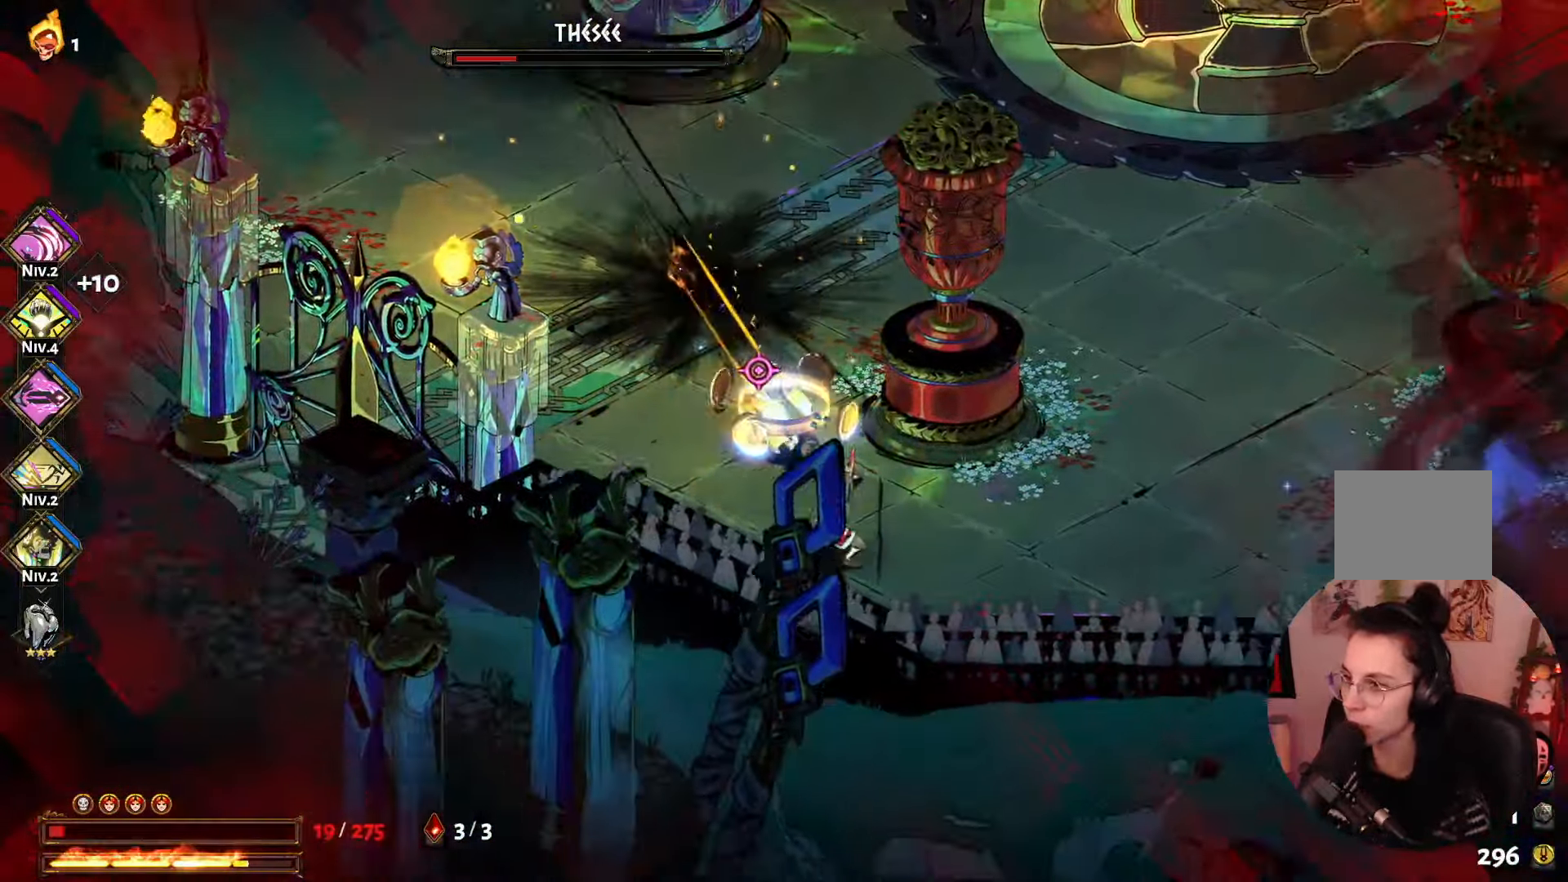
{"dt_ms": 500, "buttons": [], "left_stick": "down-right", "right_stick": "center", "events": [[17, "A", "up"], [33, "left_stick", "down-right"], [117, "B", "down"], [250, "B", "up"], [284, "left_stick", "down"], [317, "B", "down"], [400, "B", "up"], [500, "left_stick", "down-right"]]}
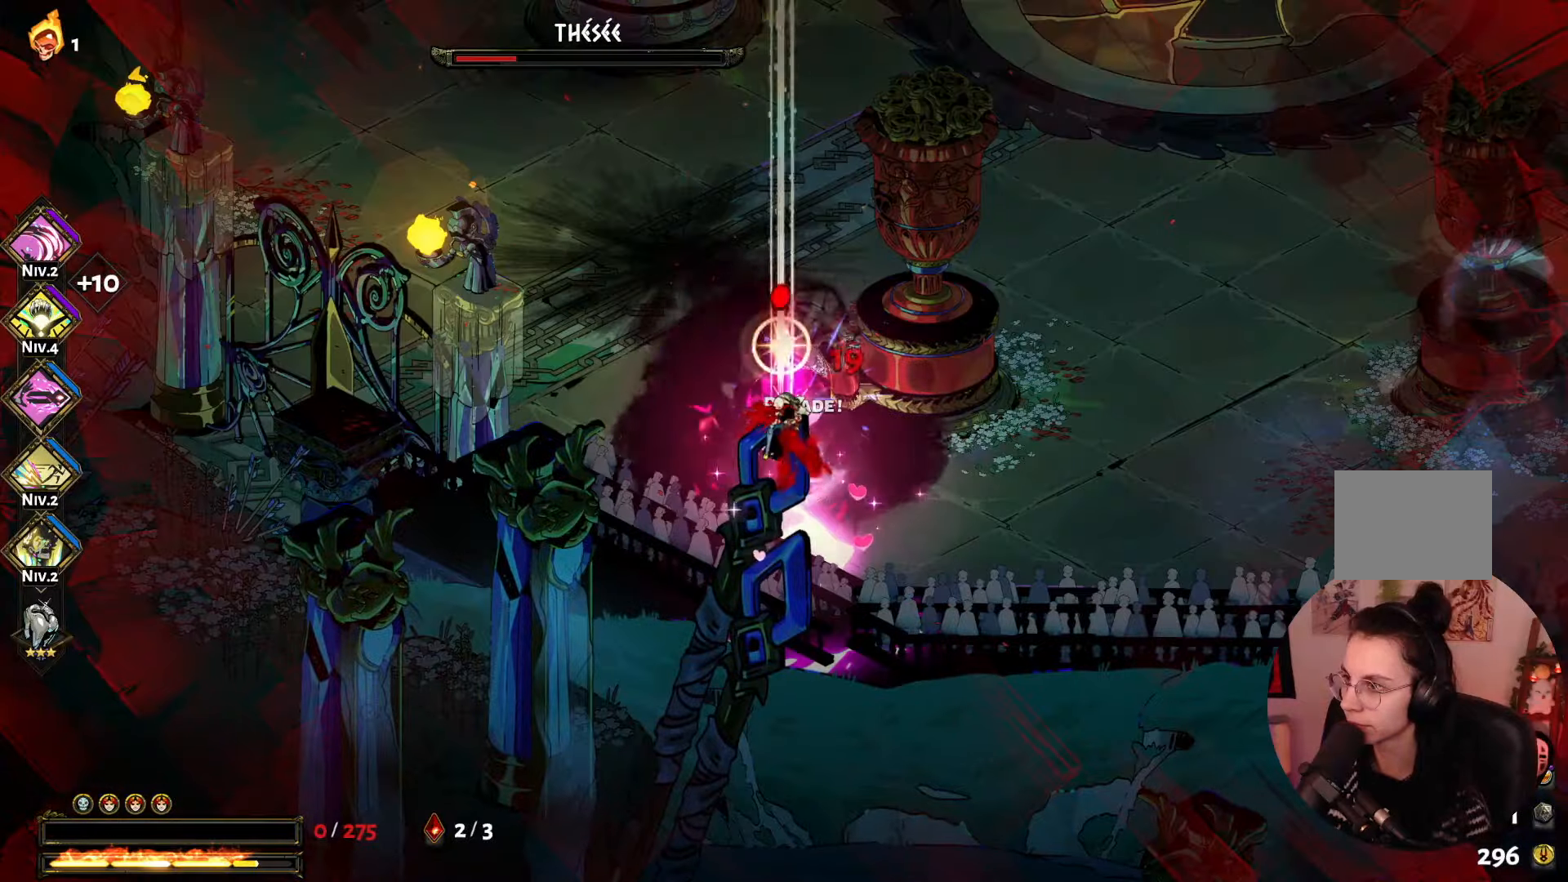
{"dt_ms": 500, "buttons": ["A"], "left_stick": "down", "right_stick": "center", "events": [[17, "A", "down"], [117, "A", "up"], [200, "A", "down"], [317, "A", "up"], [384, "A", "down"], [417, "left_stick", "down"]]}
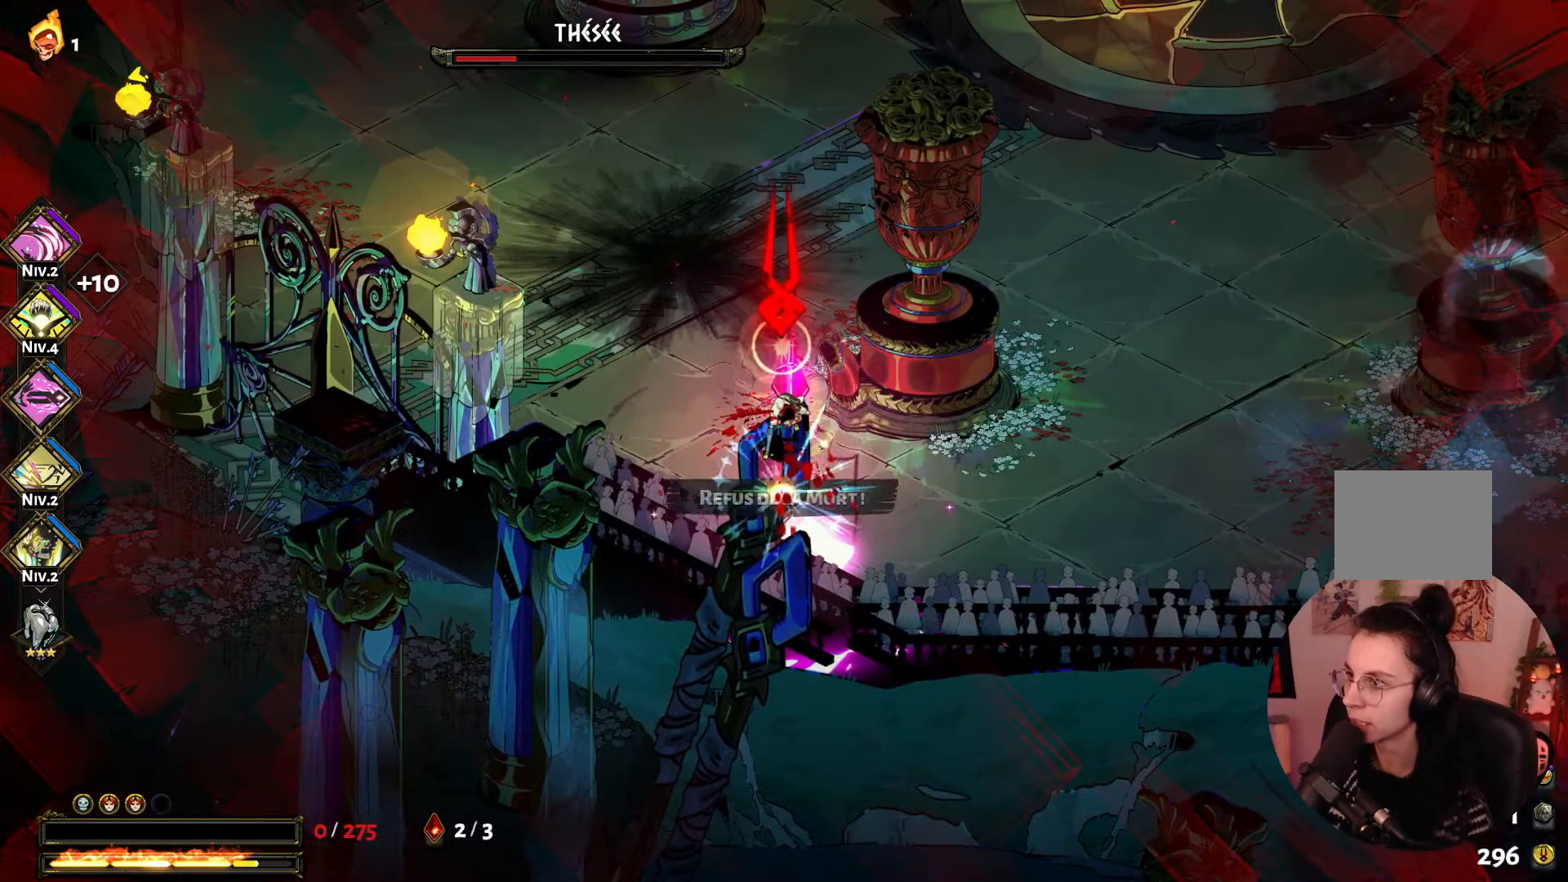
{"dt_ms": 500, "buttons": [], "left_stick": "center", "right_stick": "center", "events": [[34, "A", "up"], [100, "A", "down"], [184, "left_stick", "center"], [234, "A", "up"]]}
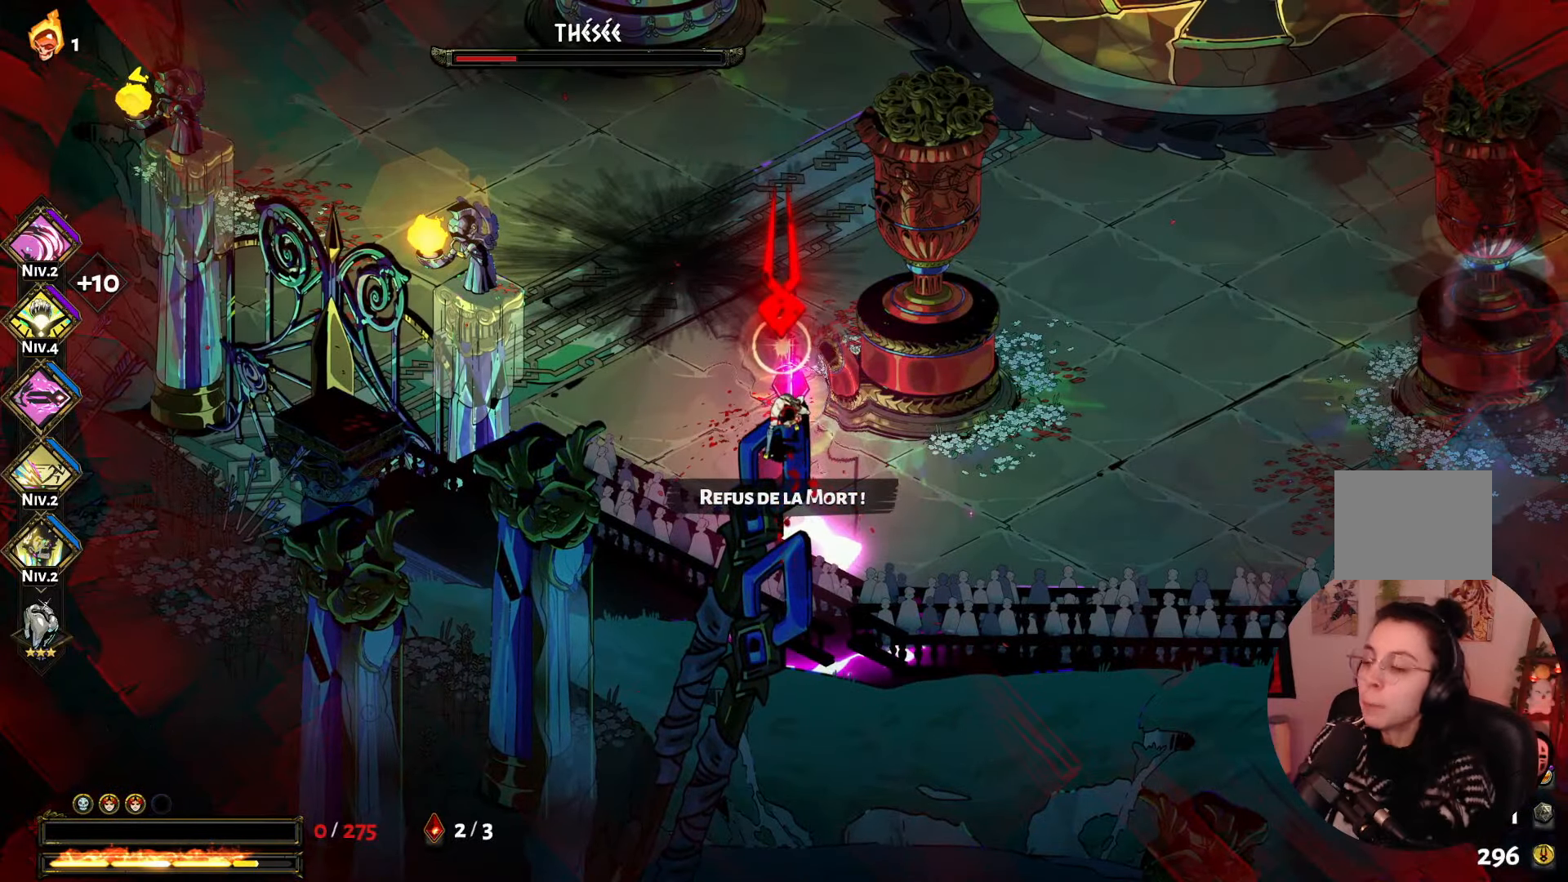
{"dt_ms": 500, "buttons": [], "left_stick": "center", "right_stick": "center", "events": []}
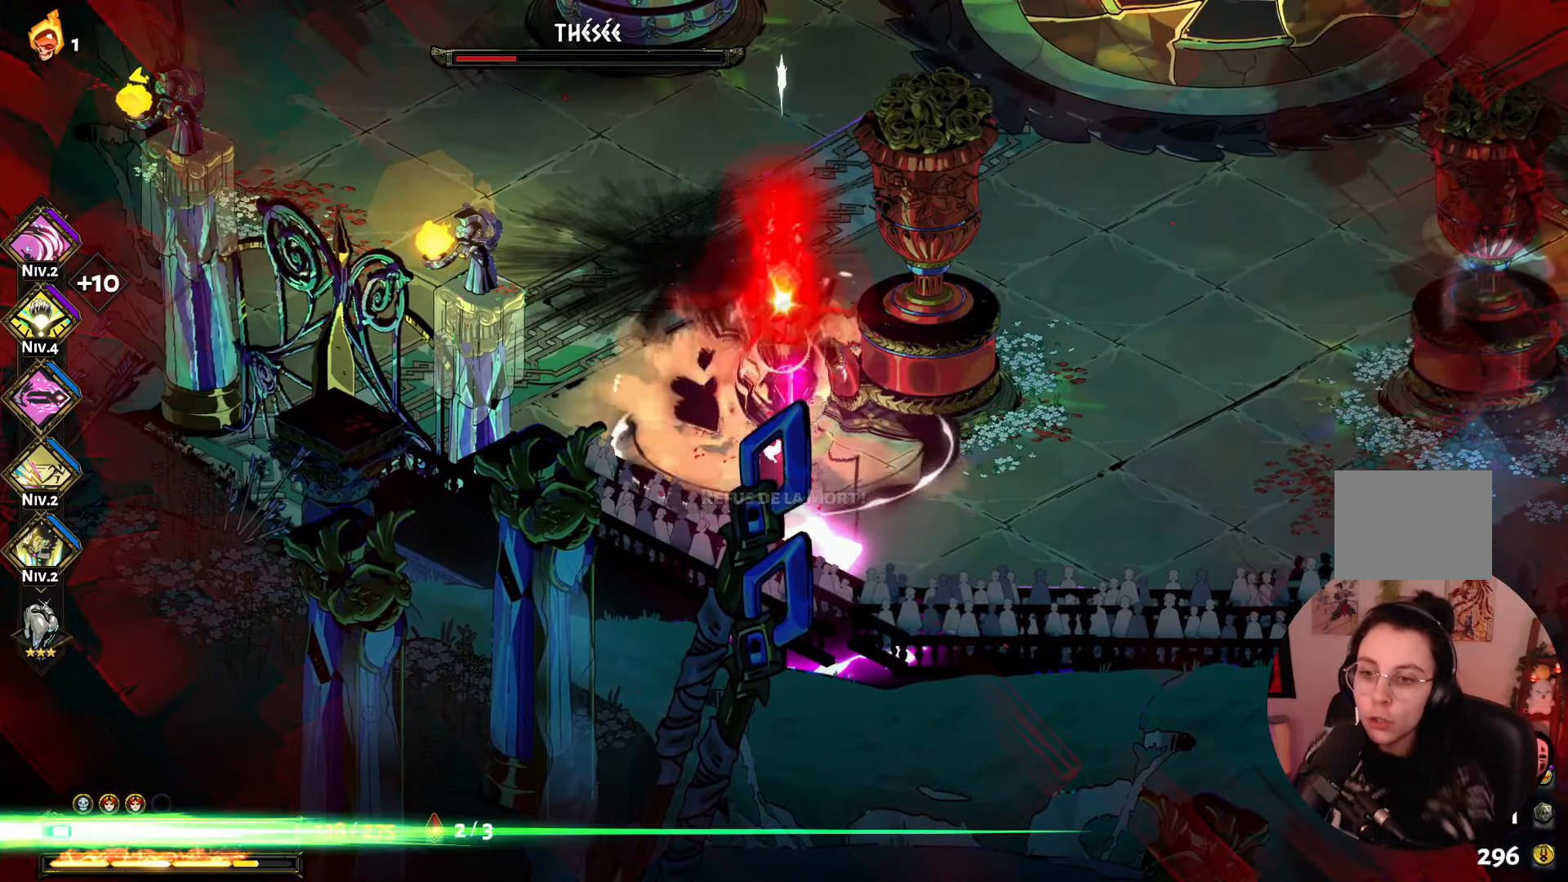
{"dt_ms": 500, "buttons": ["A"], "left_stick": "down", "right_stick": "center", "events": [[150, "left_stick", "down"], [234, "A", "down"], [367, "A", "up"], [434, "A", "down"]]}
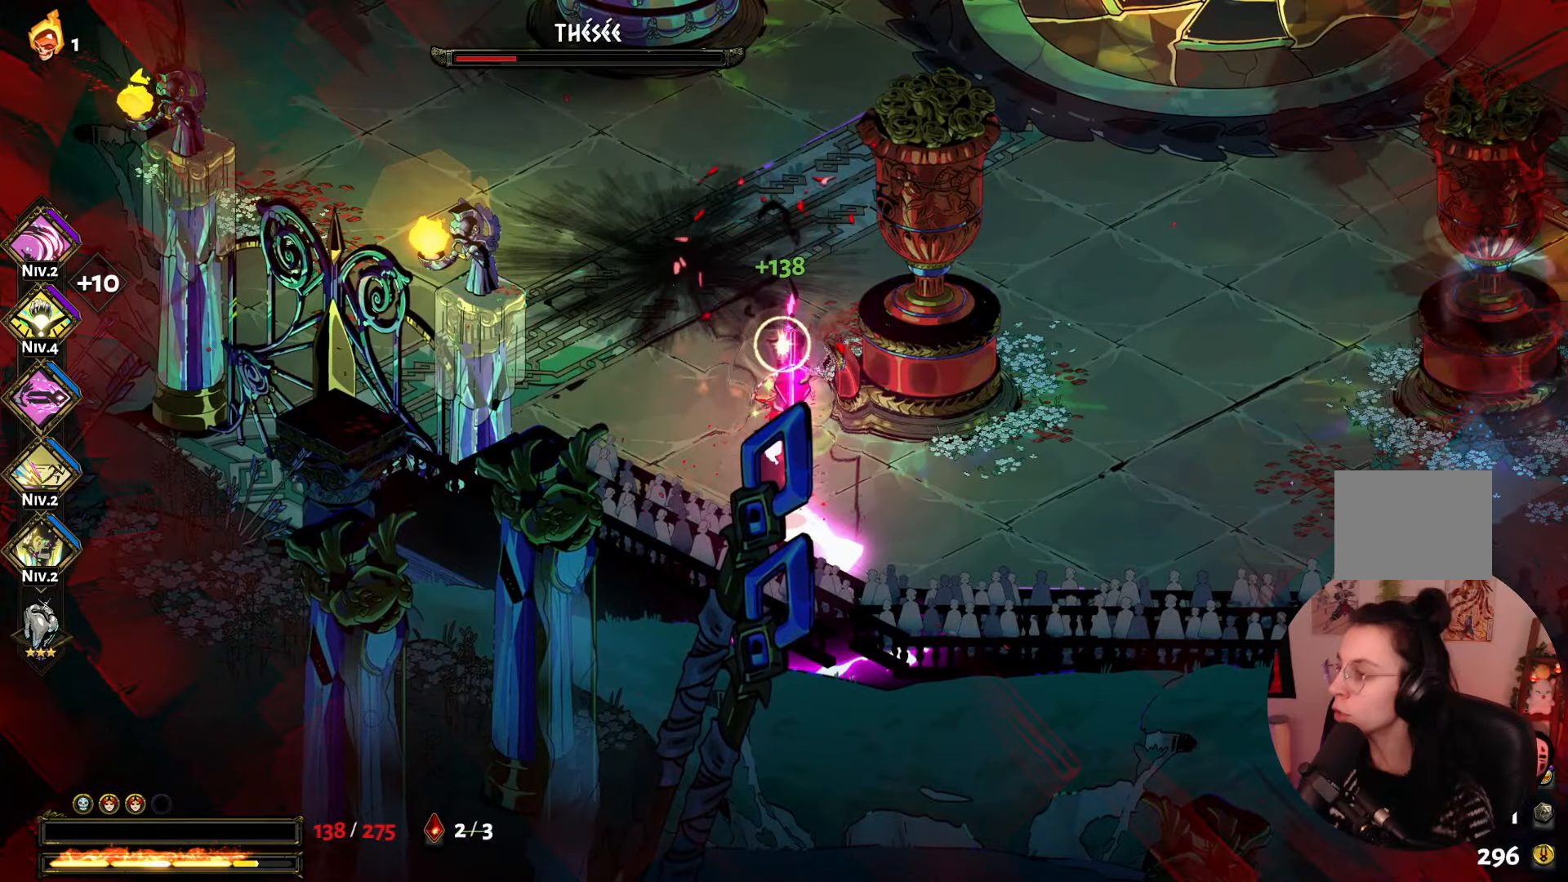
{"dt_ms": 500, "buttons": [], "left_stick": "down", "right_stick": "center", "events": [[67, "A", "up"], [200, "A", "down"], [300, "A", "up"]]}
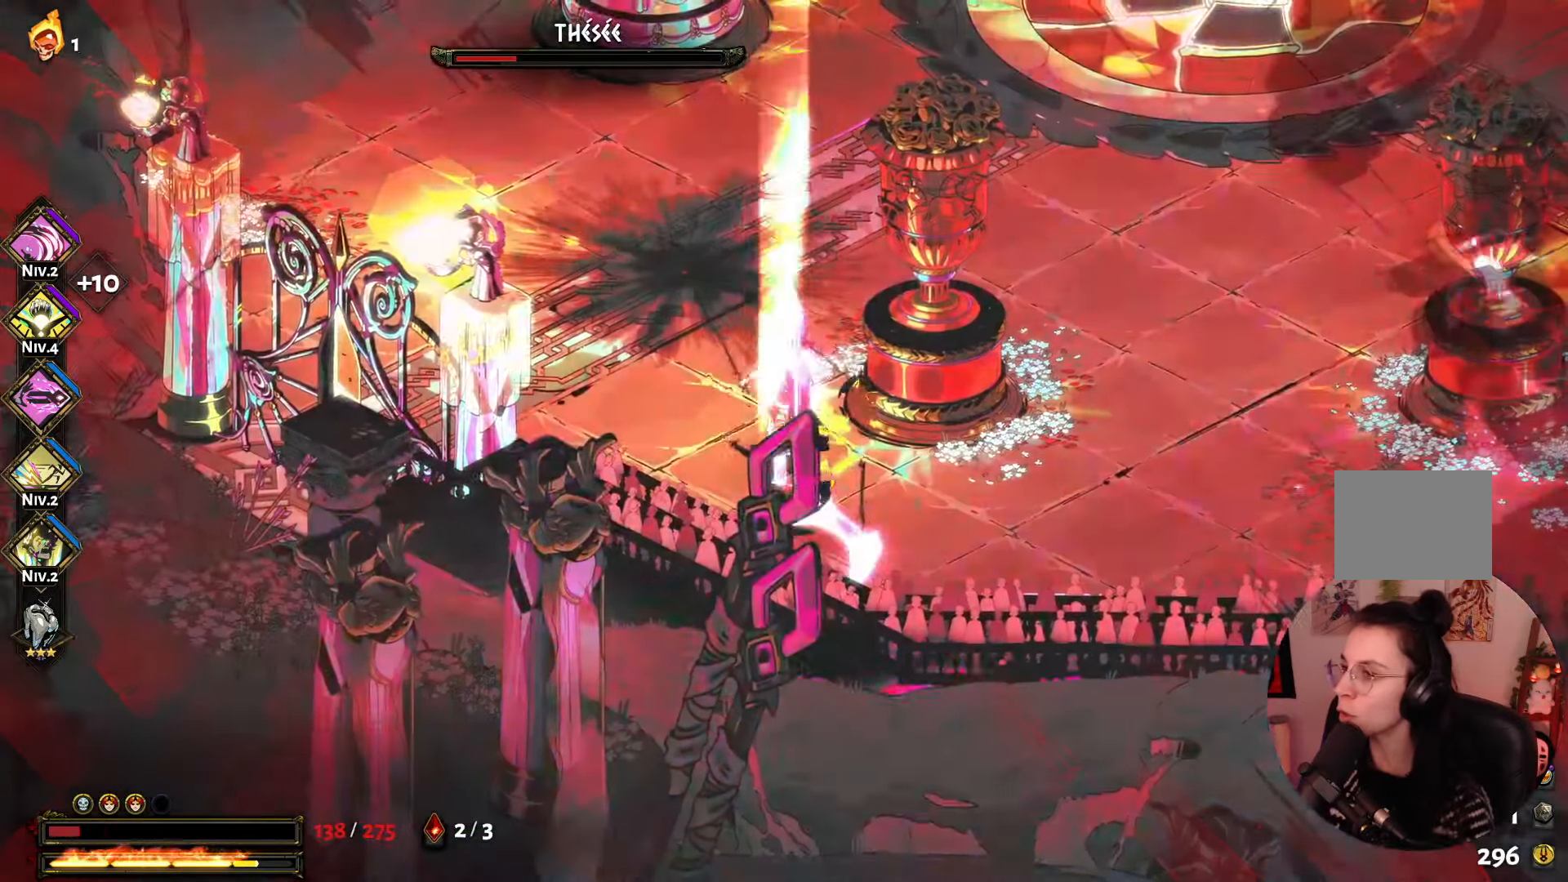
{"dt_ms": 500, "buttons": ["A"], "left_stick": "down-right", "right_stick": "center", "events": [[184, "A", "down"], [300, "A", "up"], [334, "left_stick", "down-right"], [417, "A", "down"]]}
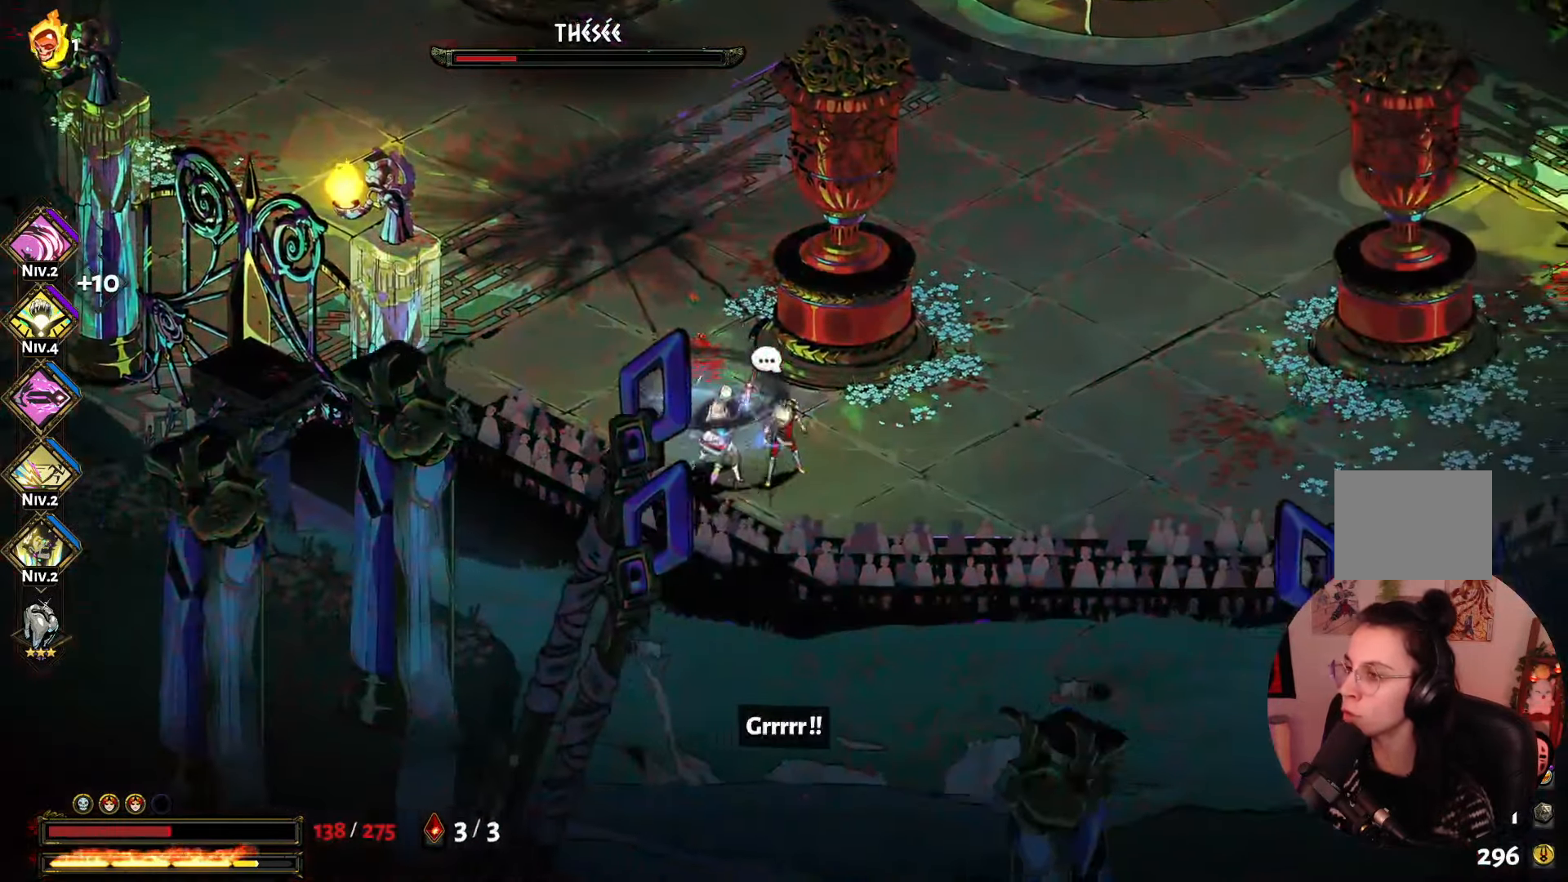
{"dt_ms": 500, "buttons": ["A"], "left_stick": "up-left", "right_stick": "center", "events": [[50, "A", "up"], [150, "left_stick", "up-left"], [217, "left_stick", "left"], [417, "left_stick", "up-left"], [467, "A", "down"]]}
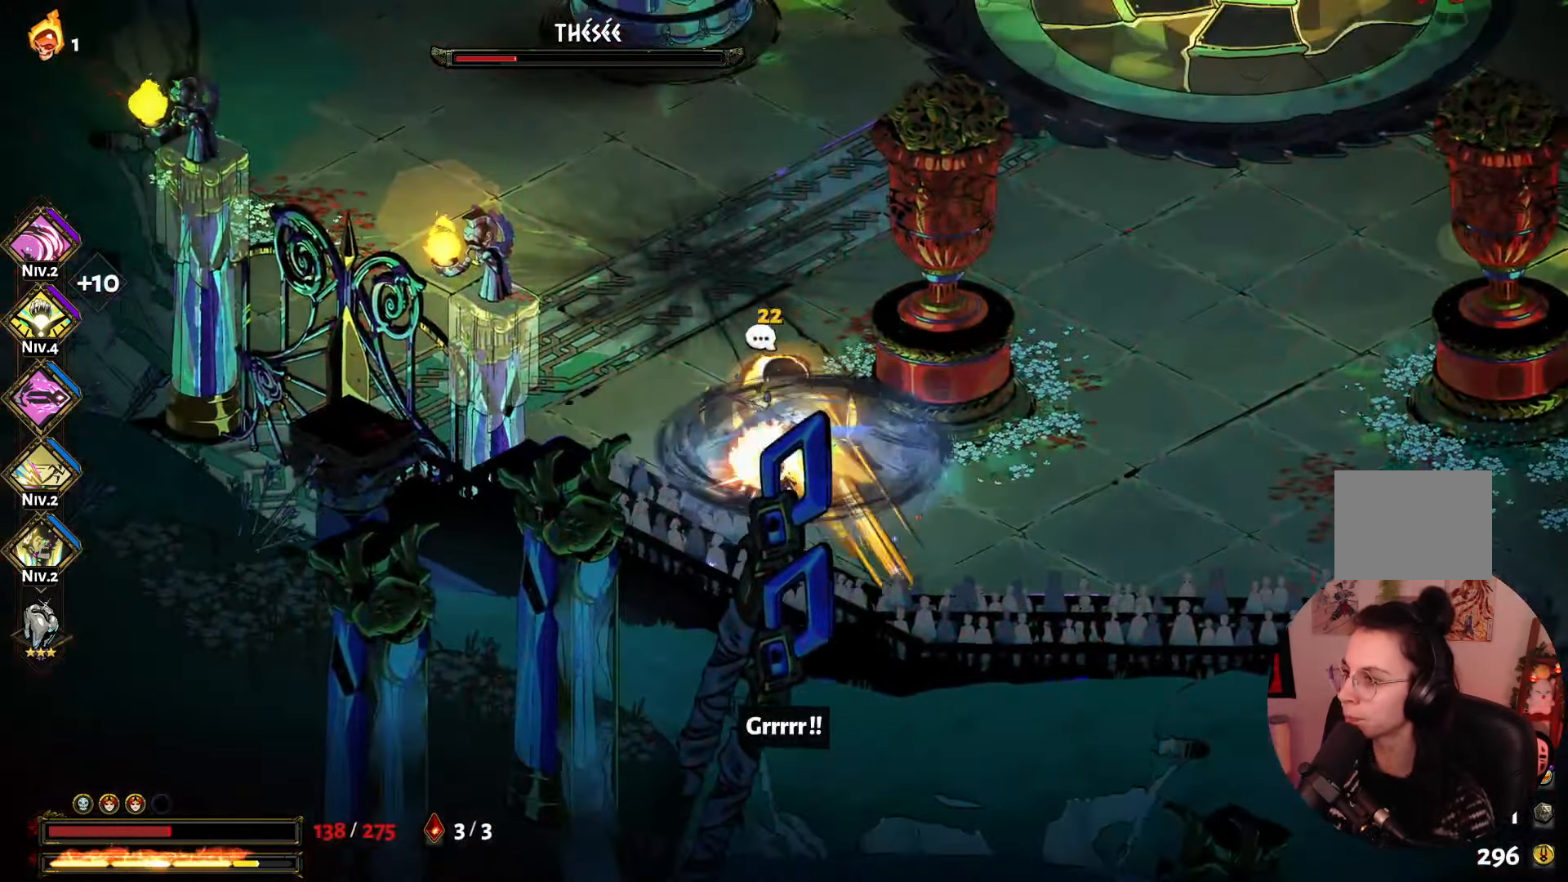
{"dt_ms": 500, "buttons": [], "left_stick": "left", "right_stick": "center", "events": [[134, "left_stick", "left"], [317, "A", "up"]]}
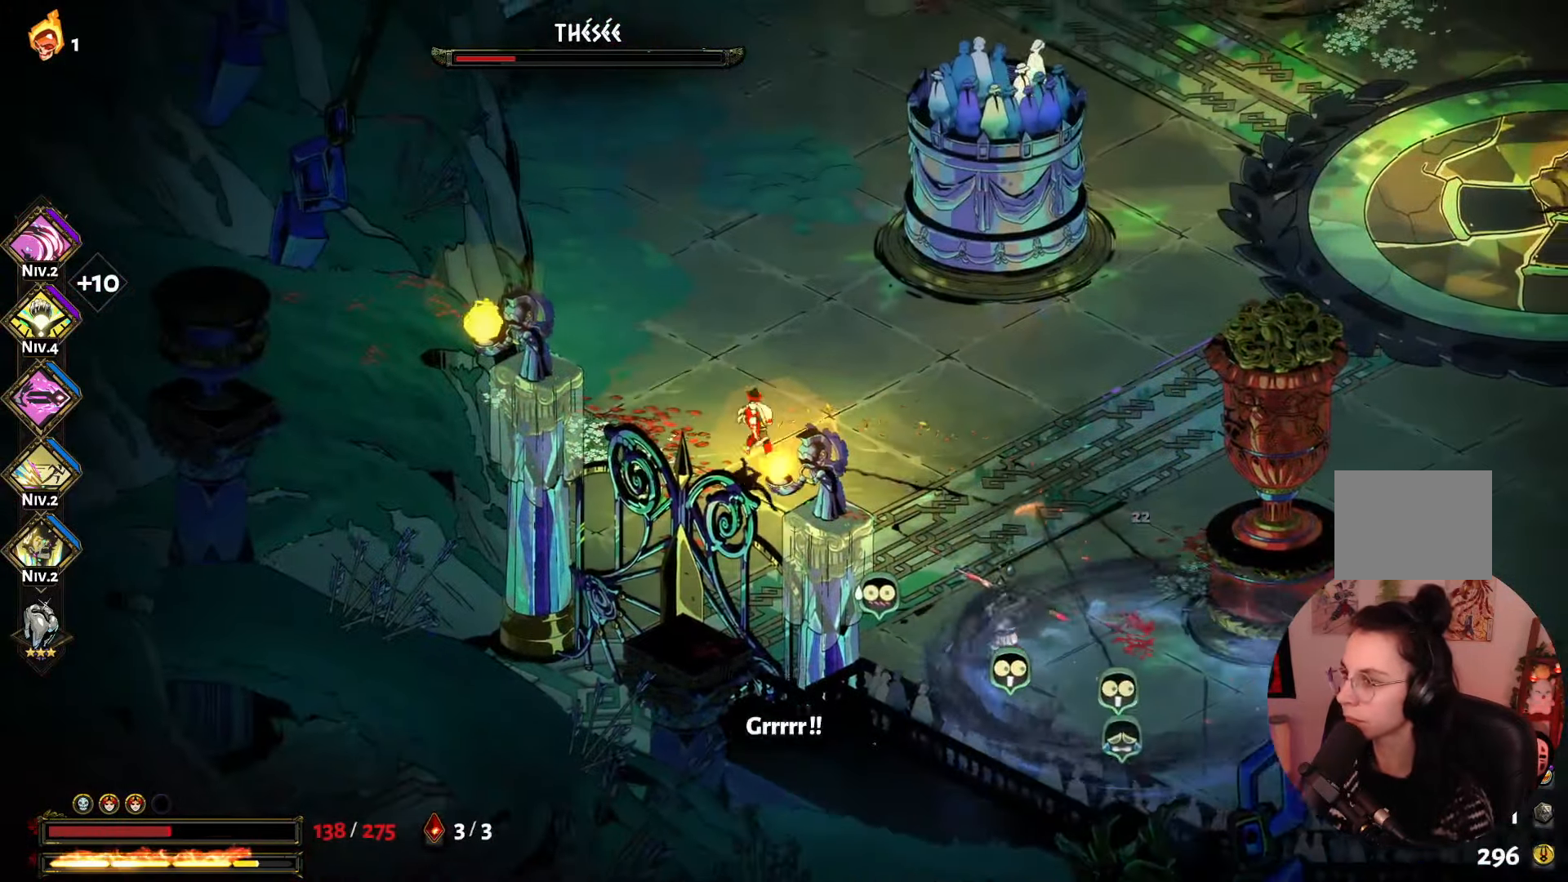
{"dt_ms": 500, "buttons": [], "left_stick": "right", "right_stick": "center", "events": [[34, "left_stick", "up"], [267, "left_stick", "right"]]}
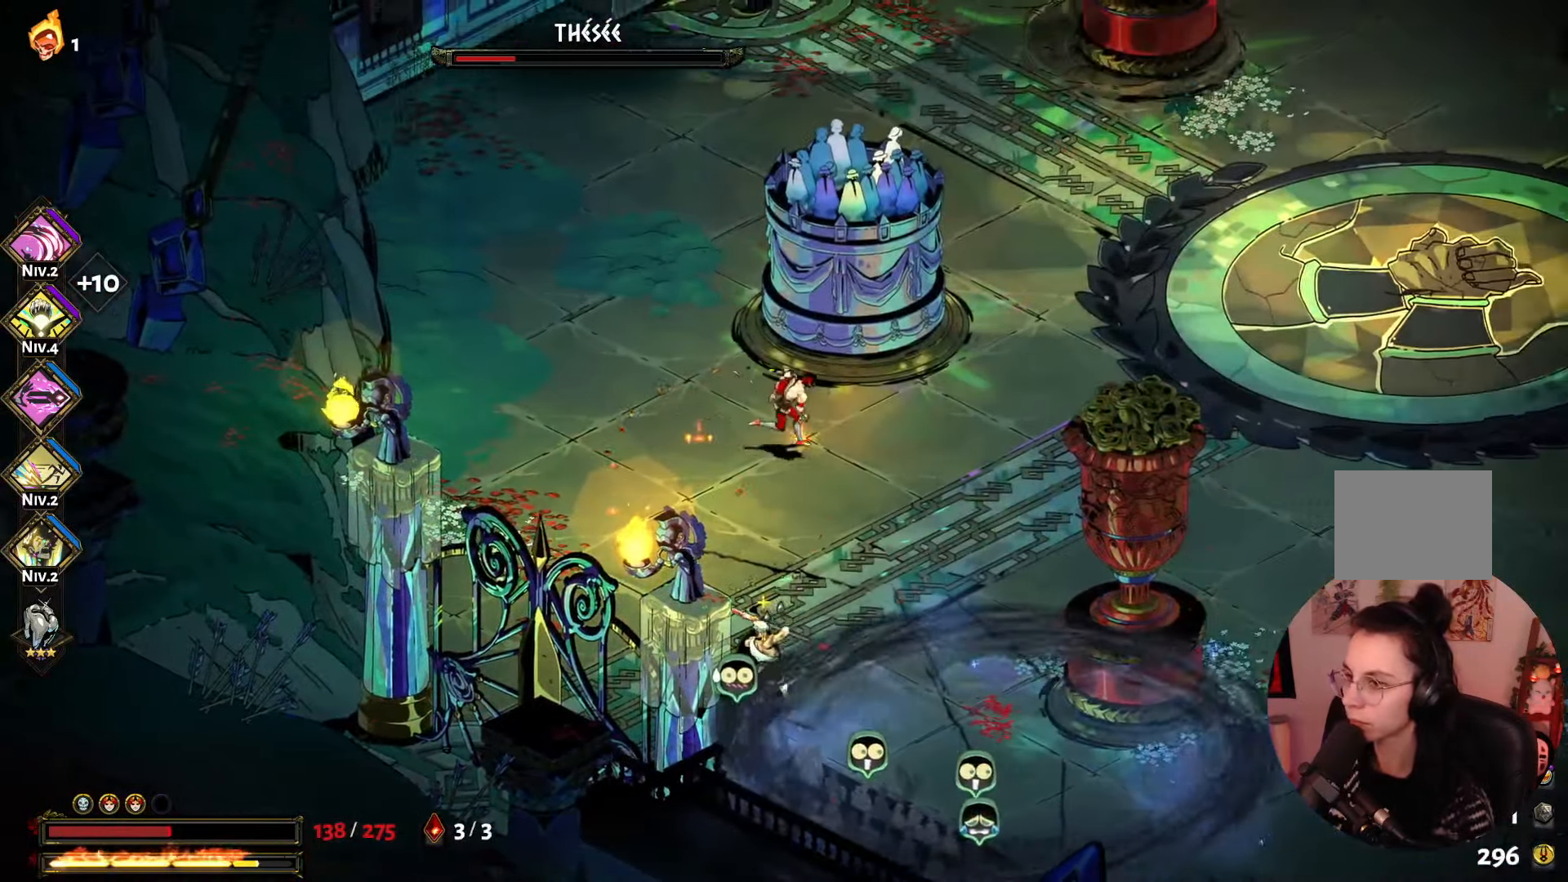
{"dt_ms": 500, "buttons": [], "left_stick": "down-left", "right_stick": "center", "events": [[167, "left_stick", "up-left"], [283, "left_stick", "left"], [450, "left_stick", "down-left"]]}
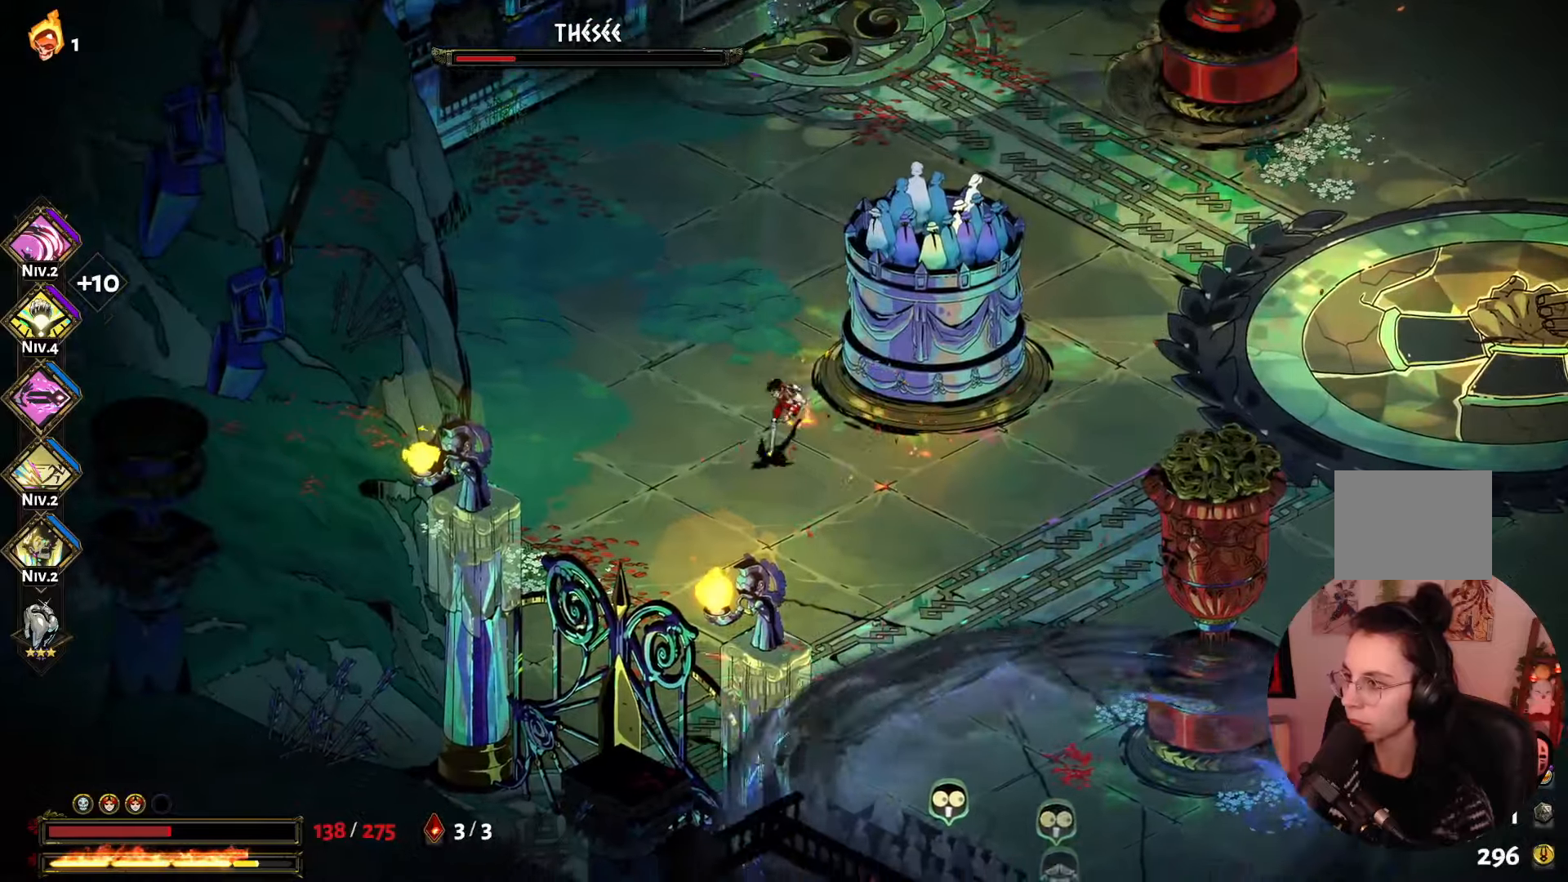
{"dt_ms": 500, "buttons": ["A"], "left_stick": "up-left", "right_stick": "center", "events": [[33, "A", "down"], [166, "A", "up"], [250, "Y", "down"], [350, "left_stick", "left"], [383, "Y", "up"], [450, "left_stick", "up-left"], [466, "A", "down"]]}
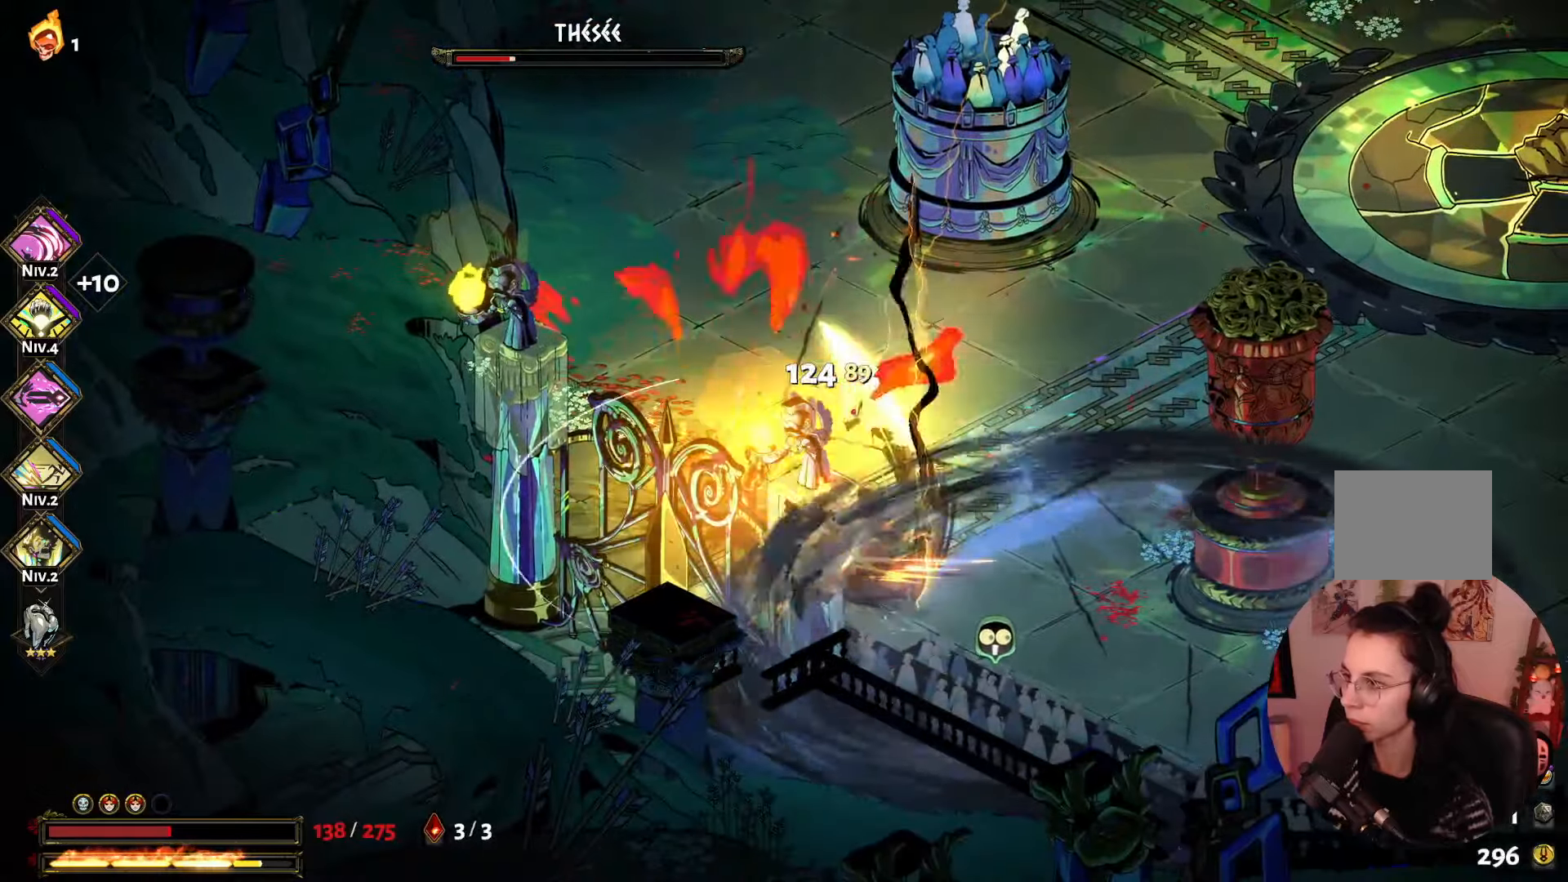
{"dt_ms": 500, "buttons": [], "left_stick": "right", "right_stick": "center", "events": [[66, "left_stick", "up"], [83, "A", "up"], [150, "A", "down"], [283, "A", "up"], [366, "A", "down"], [400, "left_stick", "up-right"], [500, "A", "up"], [500, "left_stick", "right"]]}
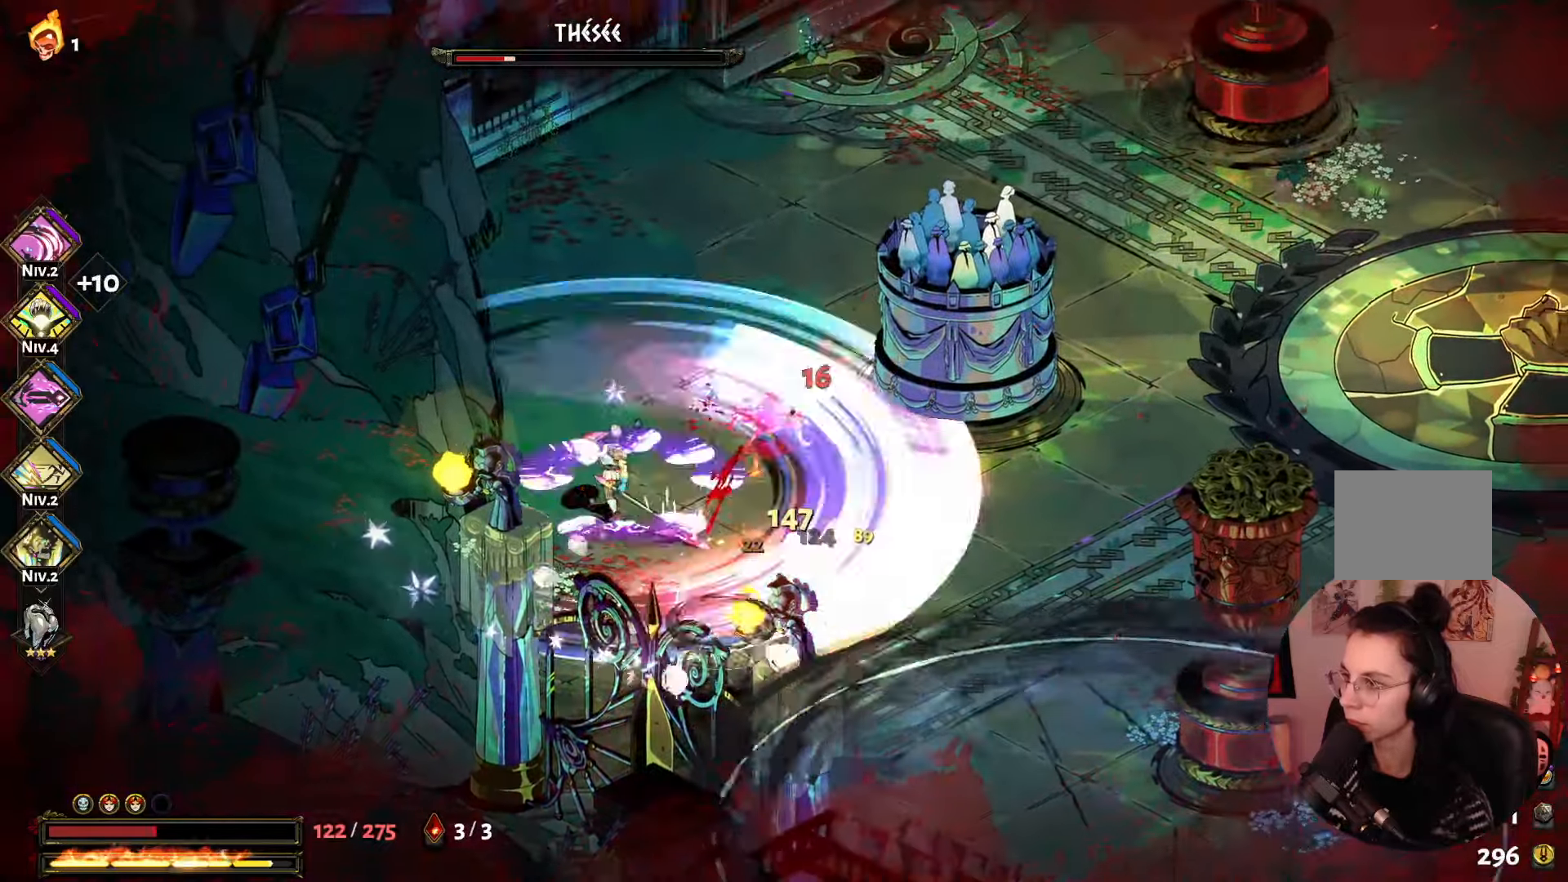
{"dt_ms": 500, "buttons": [], "left_stick": "down-left", "right_stick": "center", "events": [[266, "A", "down"], [350, "left_stick", "down-right"], [416, "A", "up"], [450, "left_stick", "down-left"]]}